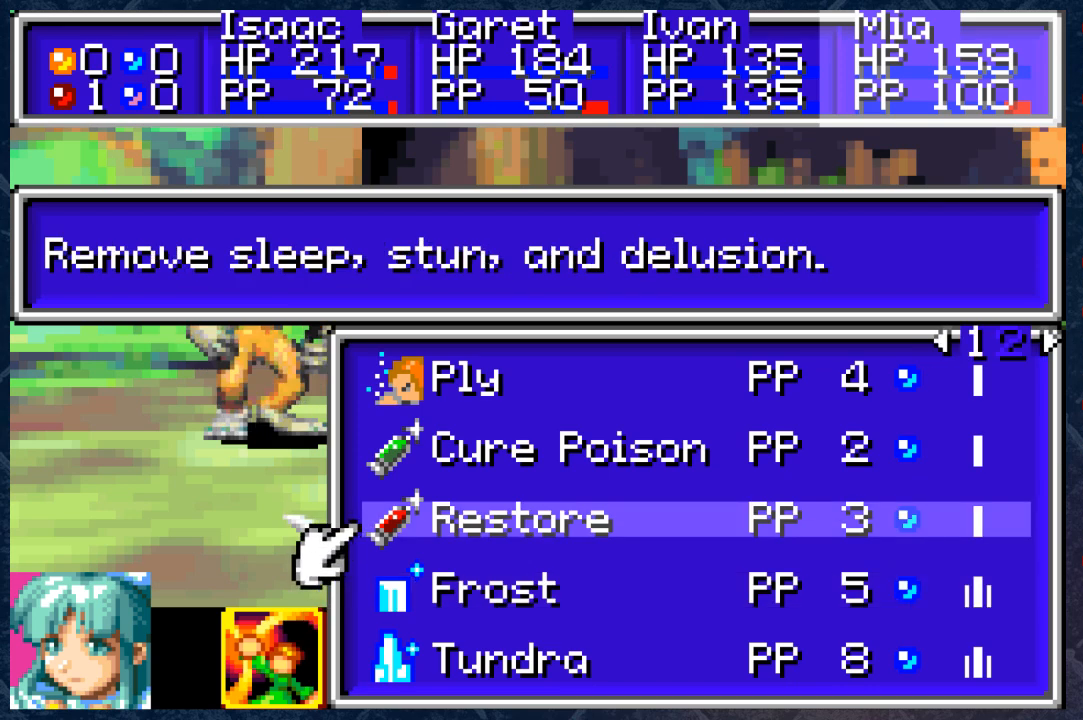
Gameplay with a controller (Xbox layout); each line is a JSON object with the inputs held at the frame after it. "events" lists button and stick changes between this image and that frame as [ms after this image, input, new state], when the widget could be followed in between. Not read: Z.
{"buttons": [], "left_stick": "center", "right_stick": "center", "events": []}
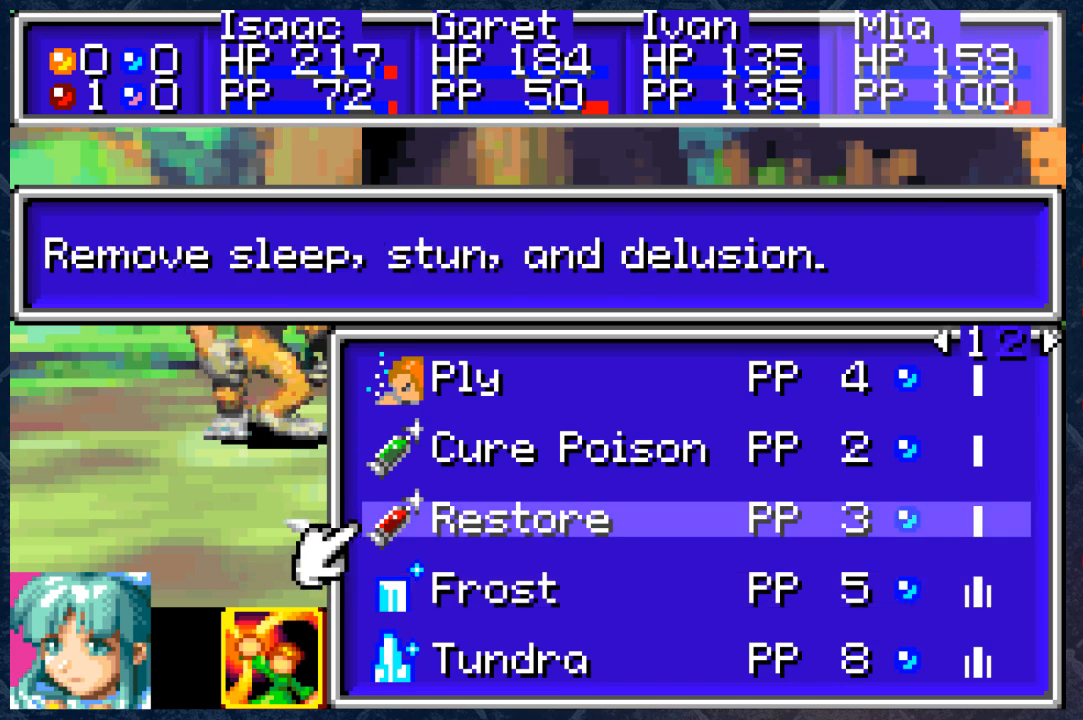
{"buttons": [], "left_stick": "center", "right_stick": "center", "events": [[367, "DPAD_DOWN", "down"], [467, "DPAD_DOWN", "up"]]}
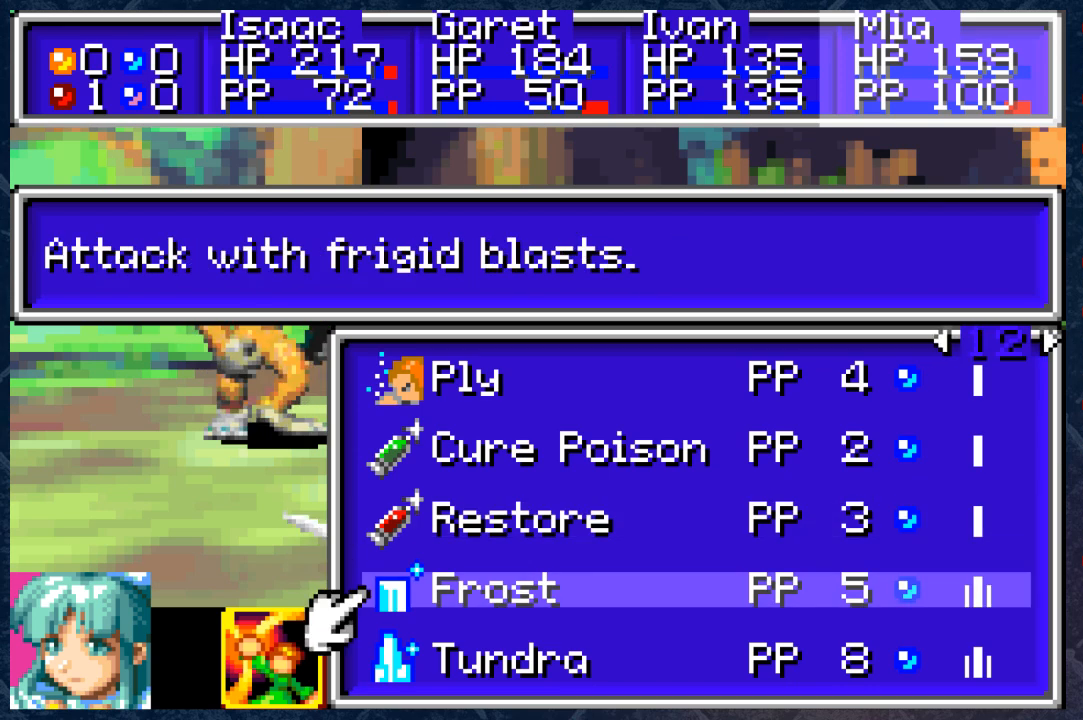
{"buttons": [], "left_stick": "center", "right_stick": "center", "events": [[200, "DPAD_DOWN", "down"], [283, "DPAD_DOWN", "up"]]}
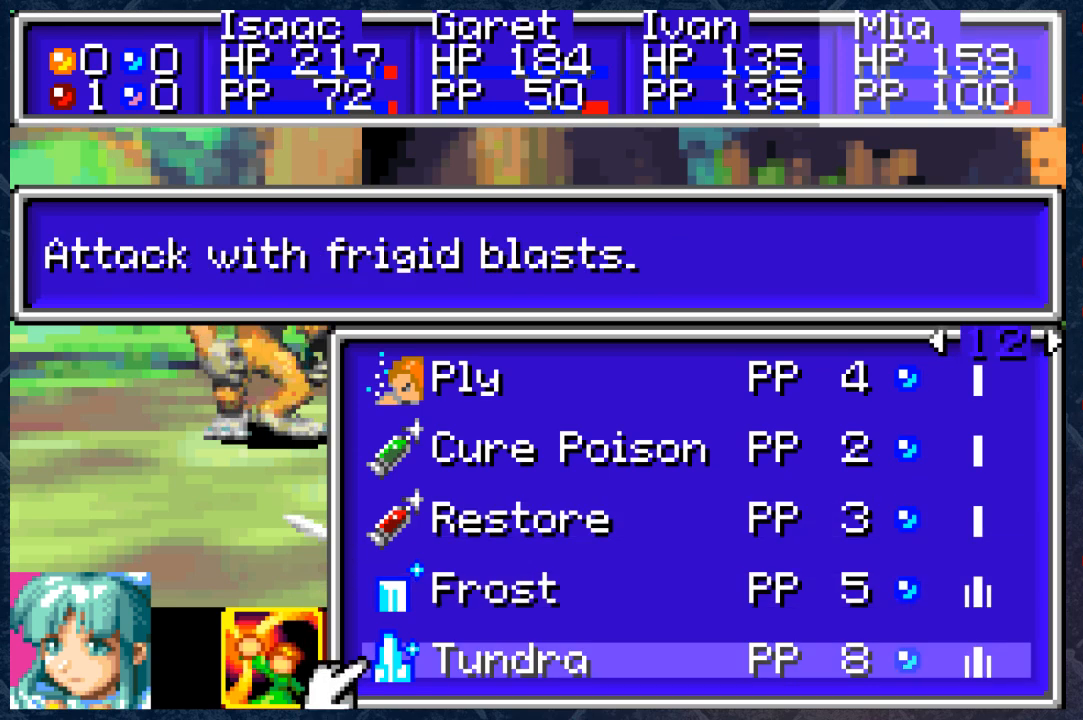
{"buttons": [], "left_stick": "center", "right_stick": "center", "events": [[233, "DPAD_UP", "down"], [300, "DPAD_UP", "up"]]}
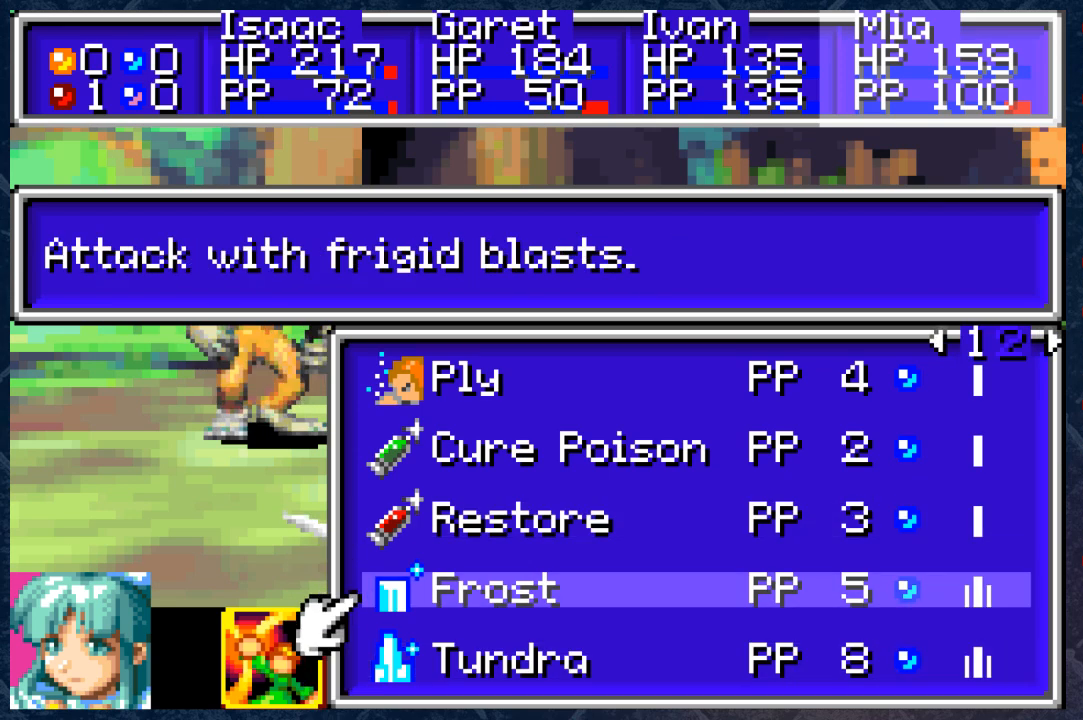
{"buttons": [], "left_stick": "center", "right_stick": "center", "events": [[300, "DPAD_DOWN", "down"], [417, "DPAD_DOWN", "up"]]}
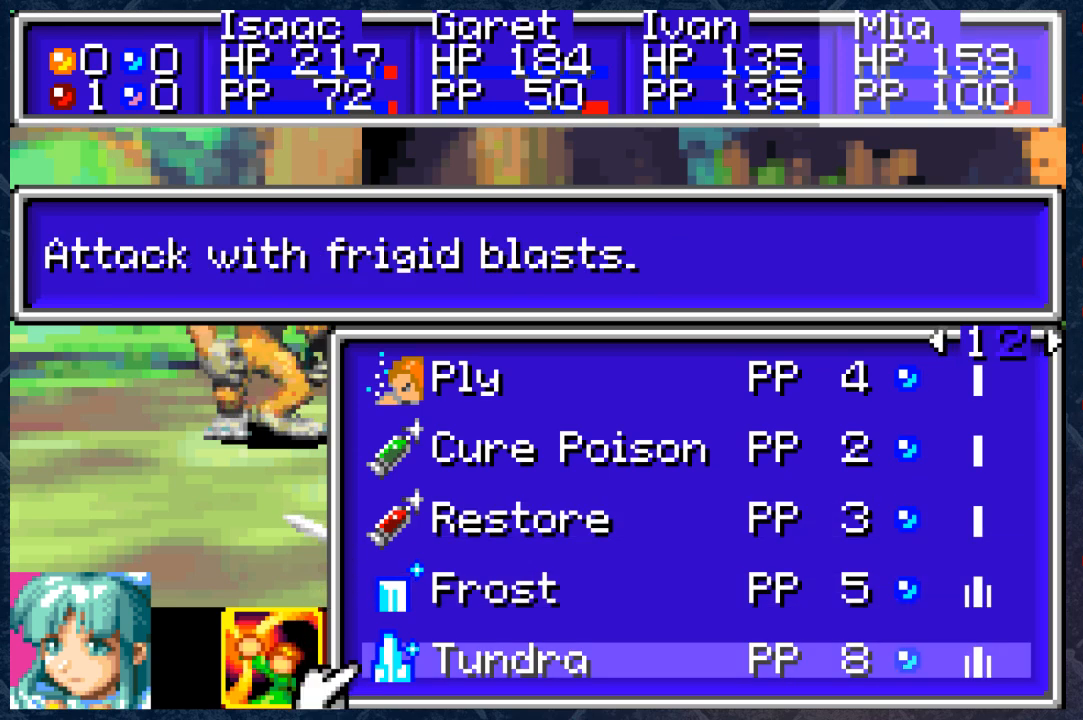
{"buttons": [], "left_stick": "center", "right_stick": "center", "events": [[117, "DPAD_UP", "down"], [233, "DPAD_UP", "up"], [383, "DPAD_DOWN", "down"], [467, "DPAD_DOWN", "up"]]}
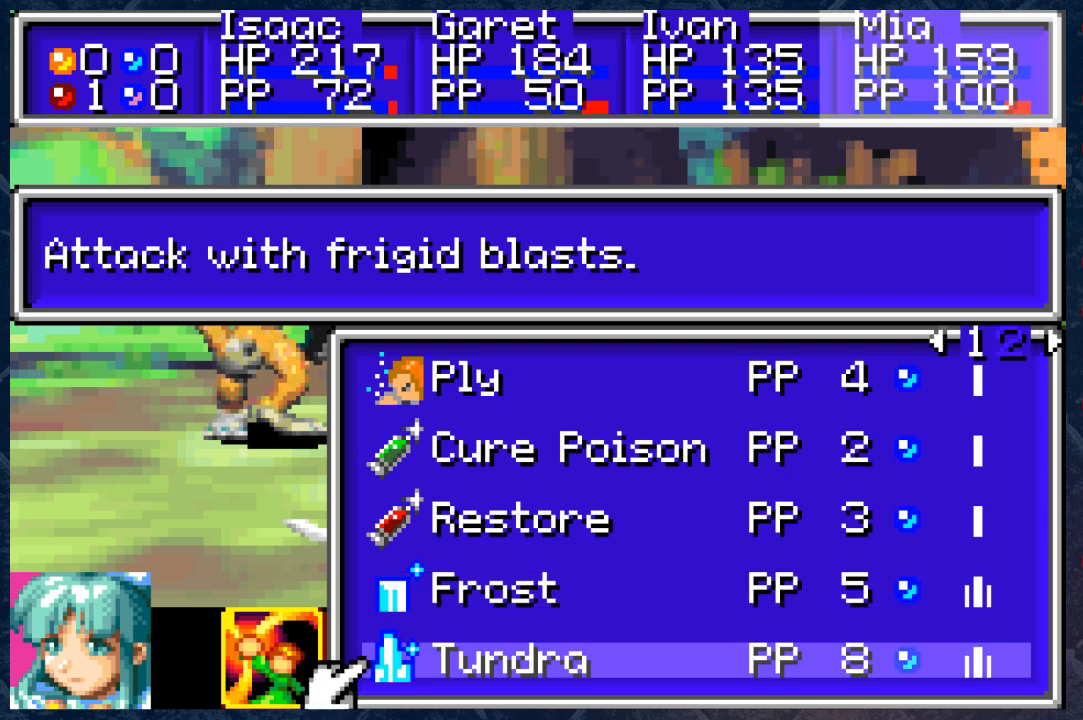
{"buttons": ["DPAD_UP"], "left_stick": "center", "right_stick": "center", "events": [[33, "DPAD_UP", "down"], [183, "DPAD_UP", "up"], [300, "DPAD_DOWN", "down"], [400, "DPAD_DOWN", "up"], [483, "DPAD_UP", "down"]]}
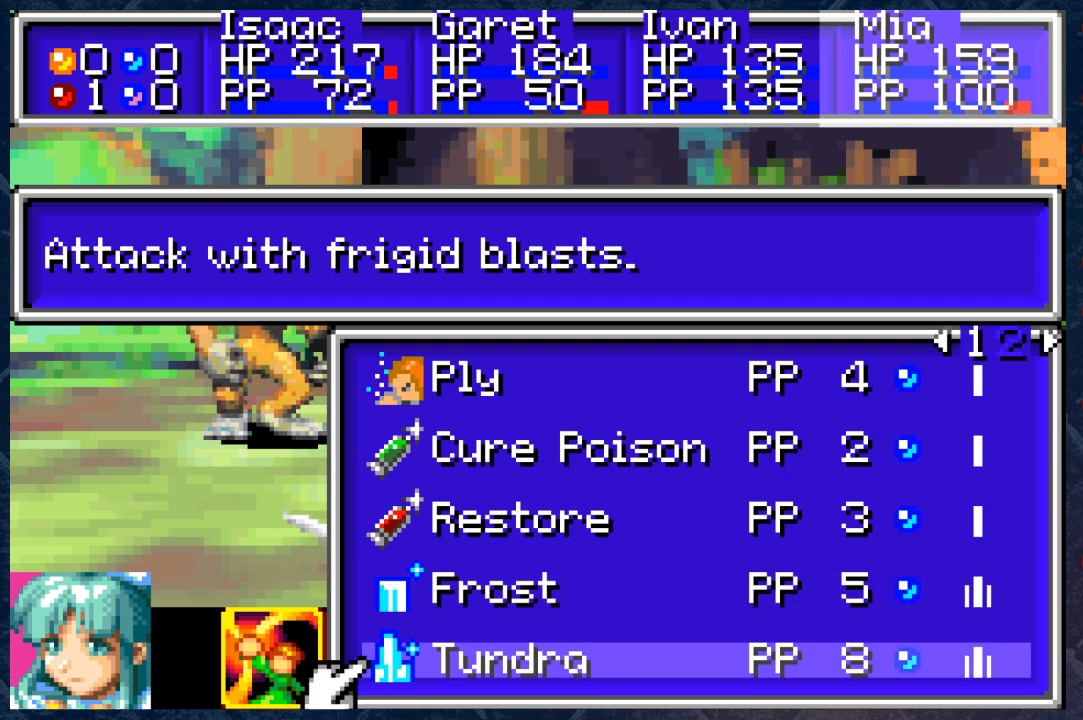
{"buttons": [], "left_stick": "center", "right_stick": "center", "events": [[100, "DPAD_UP", "up"], [183, "DPAD_DOWN", "down"], [317, "DPAD_DOWN", "up"]]}
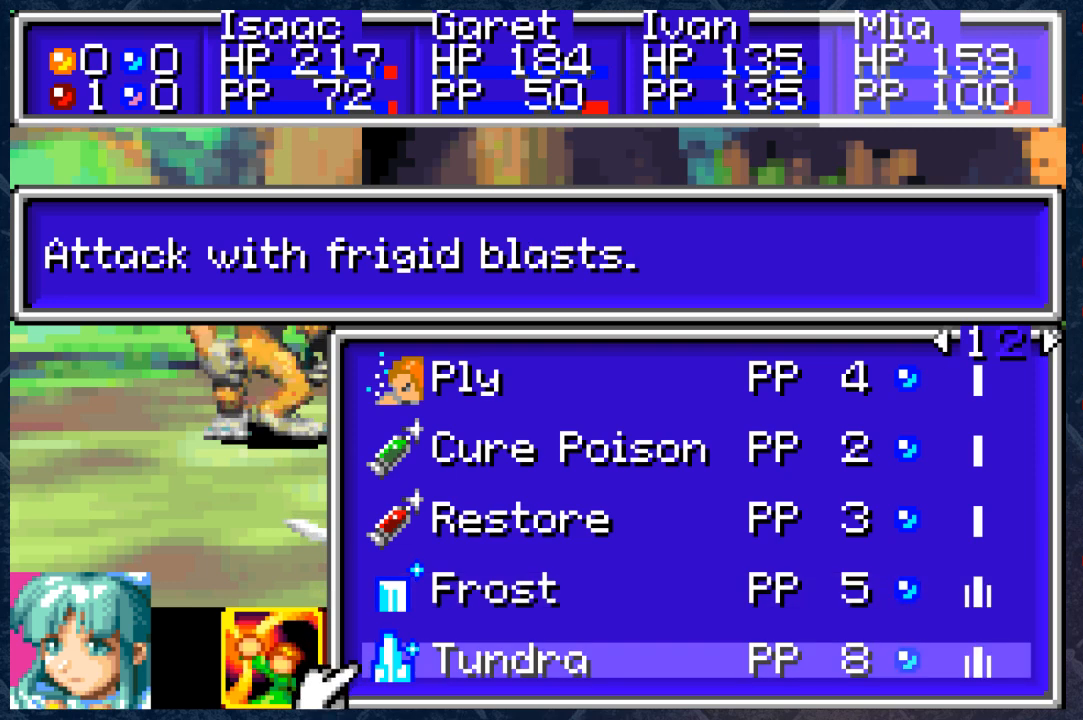
{"buttons": [], "left_stick": "center", "right_stick": "center", "events": [[217, "DPAD_RIGHT", "down"], [350, "DPAD_RIGHT", "up"]]}
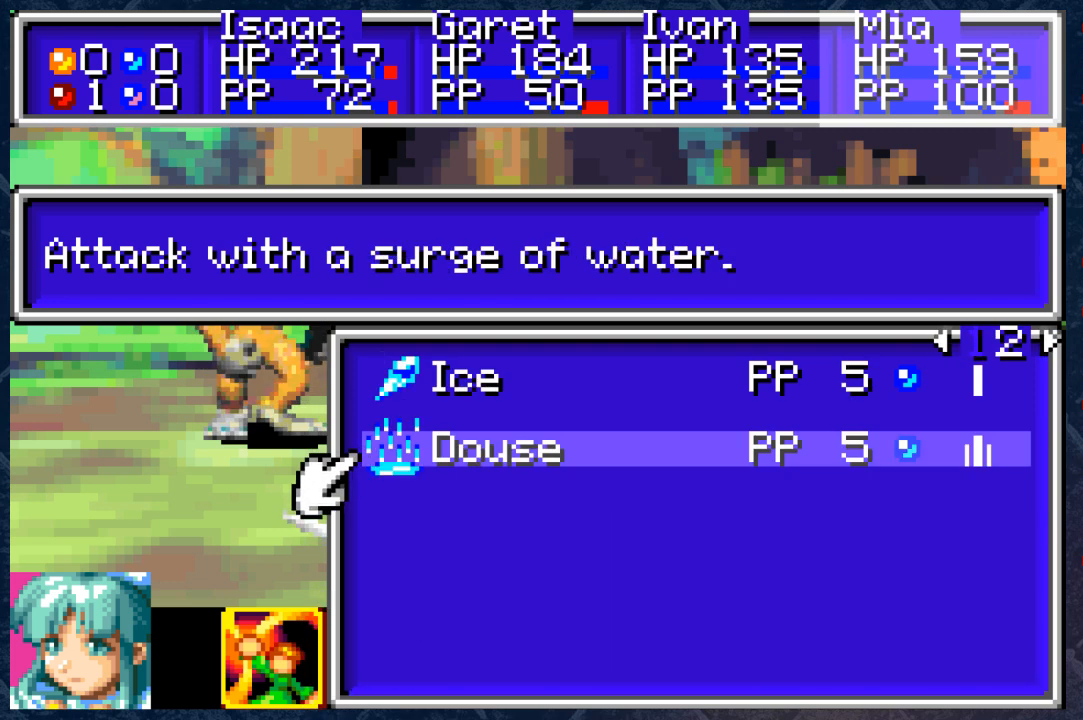
{"buttons": [], "left_stick": "center", "right_stick": "center", "events": []}
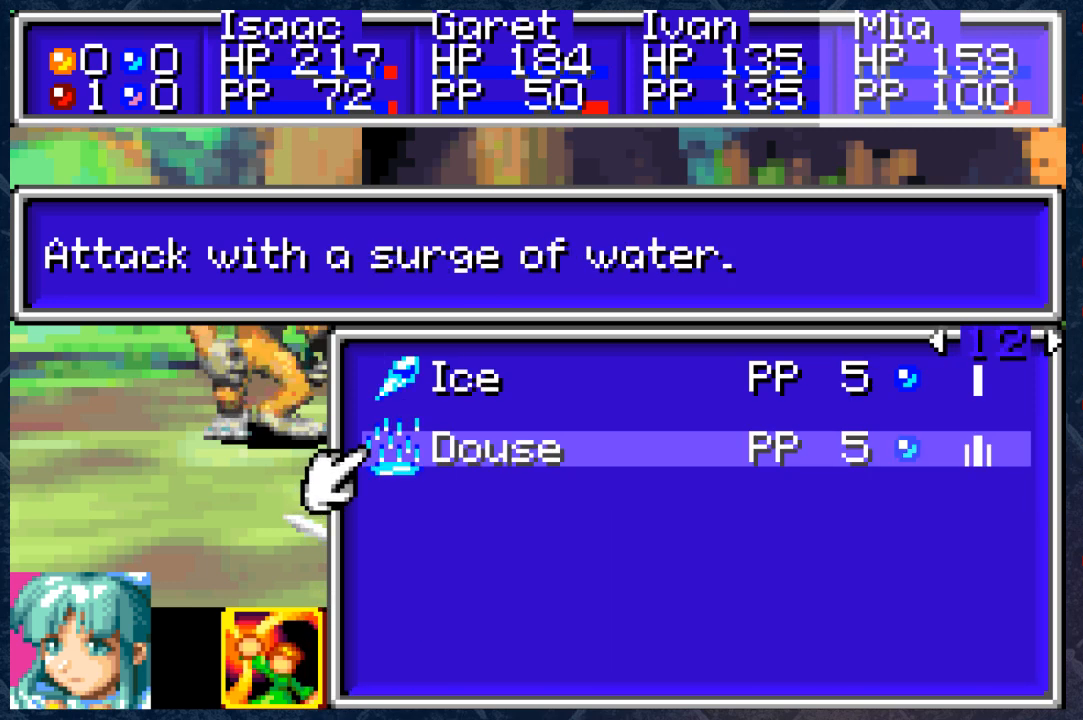
{"buttons": ["DPAD_UP"], "left_stick": "center", "right_stick": "center", "events": [[433, "DPAD_UP", "down"]]}
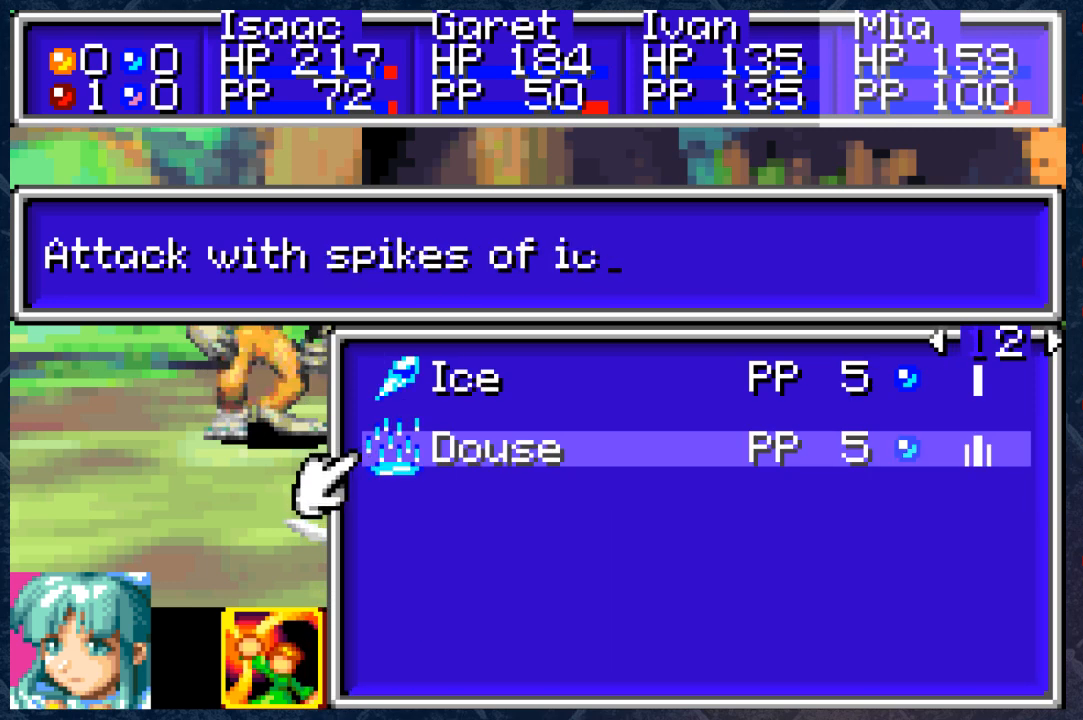
{"buttons": [], "left_stick": "center", "right_stick": "center", "events": [[100, "DPAD_UP", "up"]]}
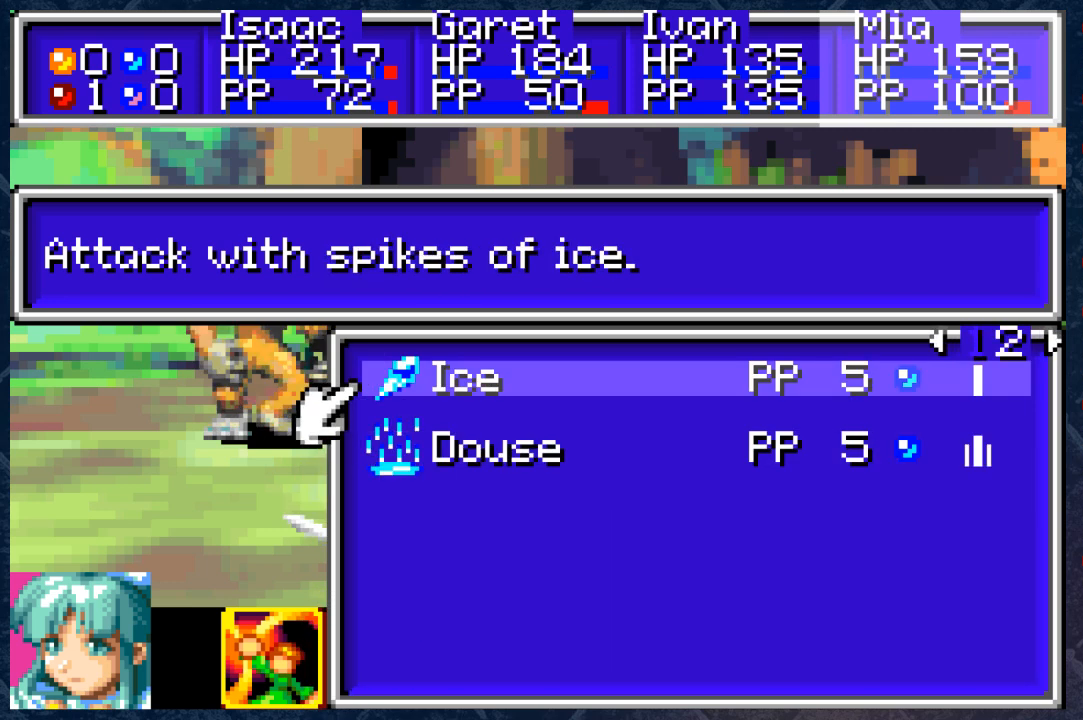
{"buttons": [], "left_stick": "center", "right_stick": "center", "events": []}
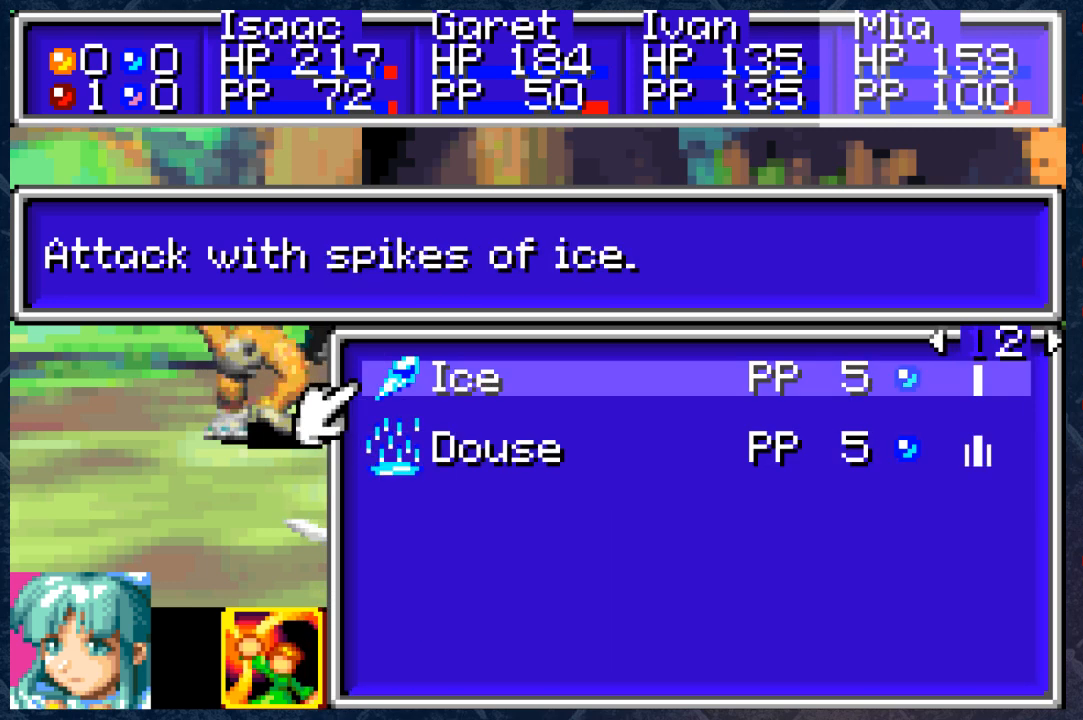
{"buttons": [], "left_stick": "center", "right_stick": "center", "events": []}
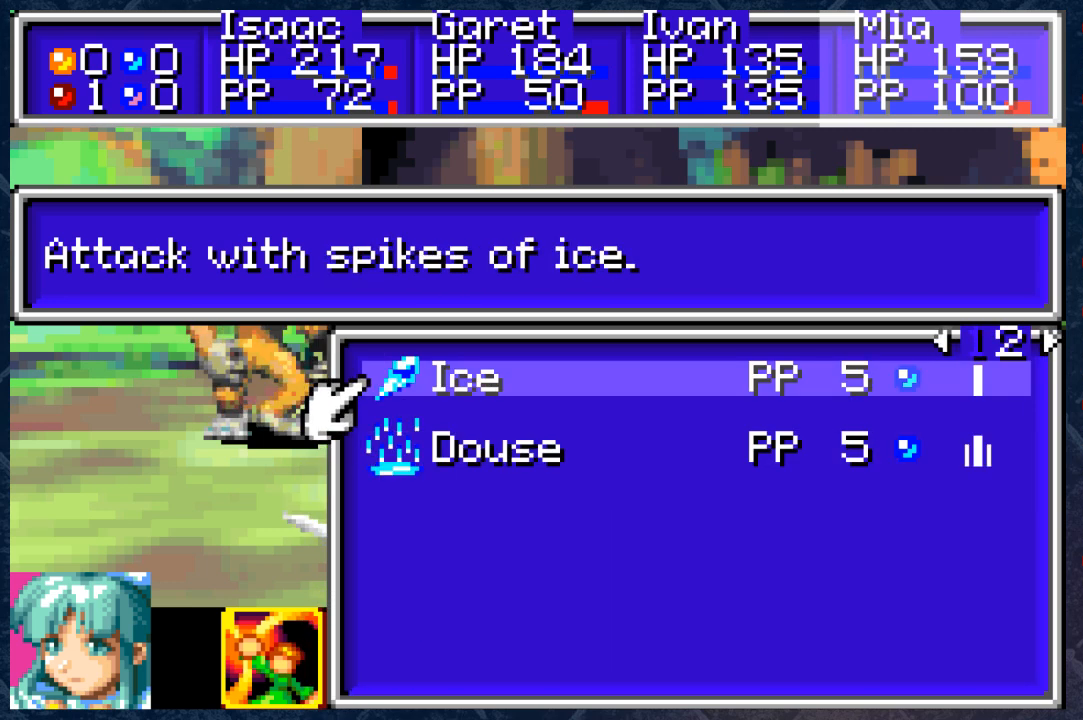
{"buttons": [], "left_stick": "center", "right_stick": "center", "events": [[233, "A", "down"], [300, "A", "up"]]}
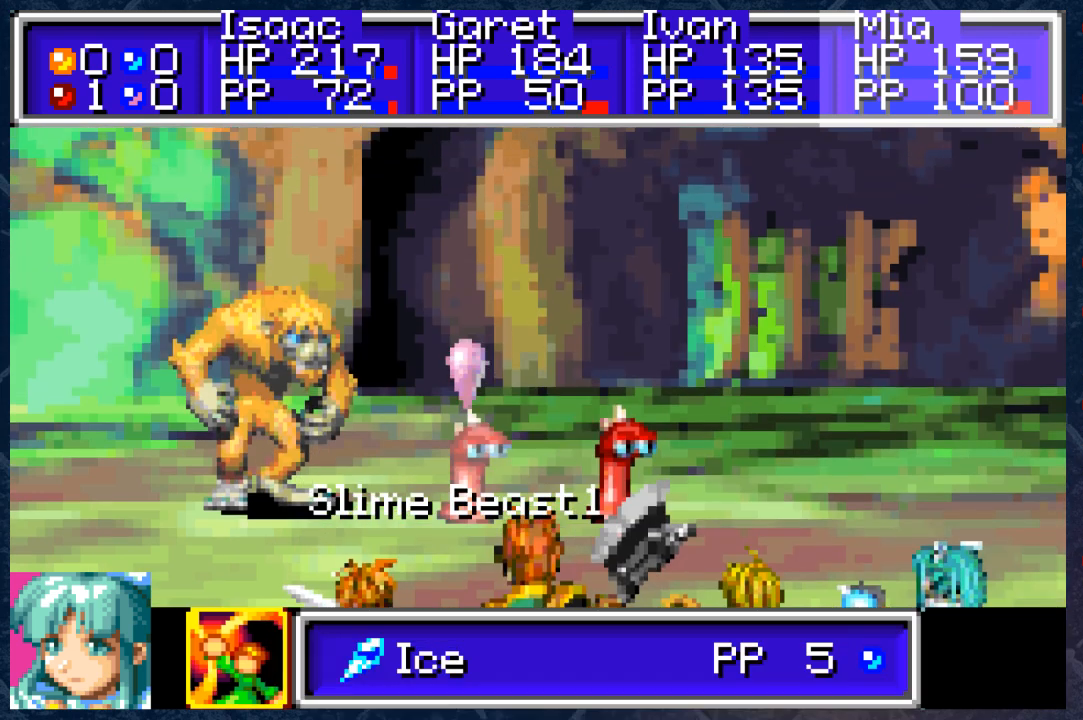
{"buttons": ["A"], "left_stick": "center", "right_stick": "center", "events": [[250, "DPAD_RIGHT", "down"], [367, "DPAD_RIGHT", "up"], [433, "A", "down"]]}
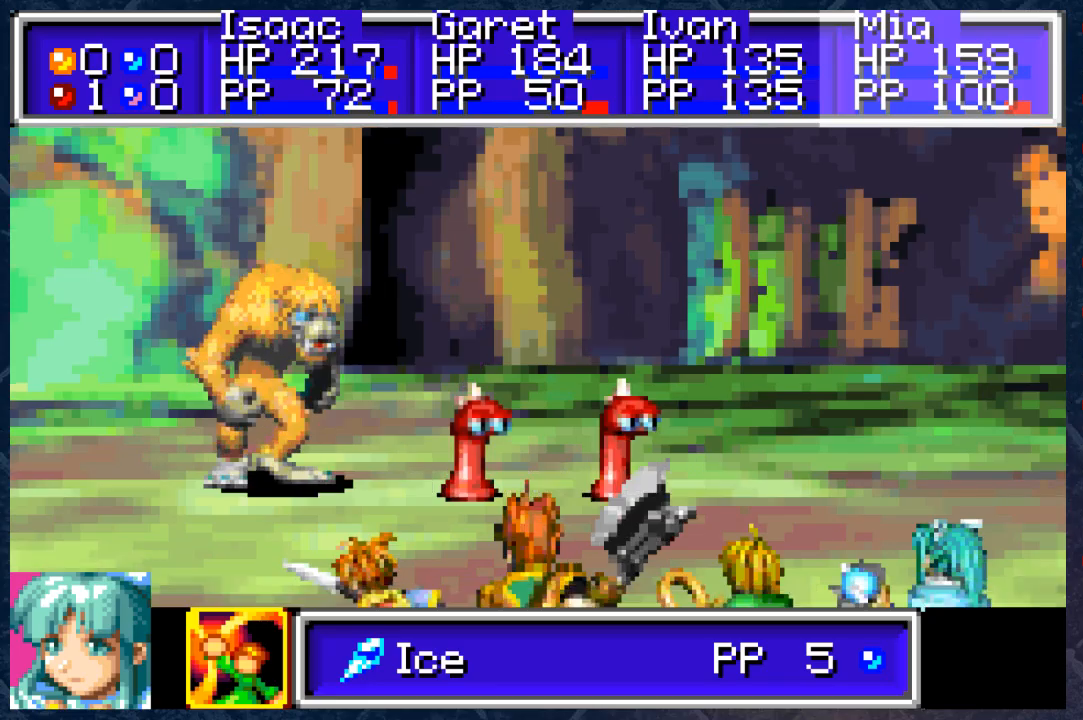
{"buttons": [], "left_stick": "center", "right_stick": "center", "events": [[83, "A", "up"]]}
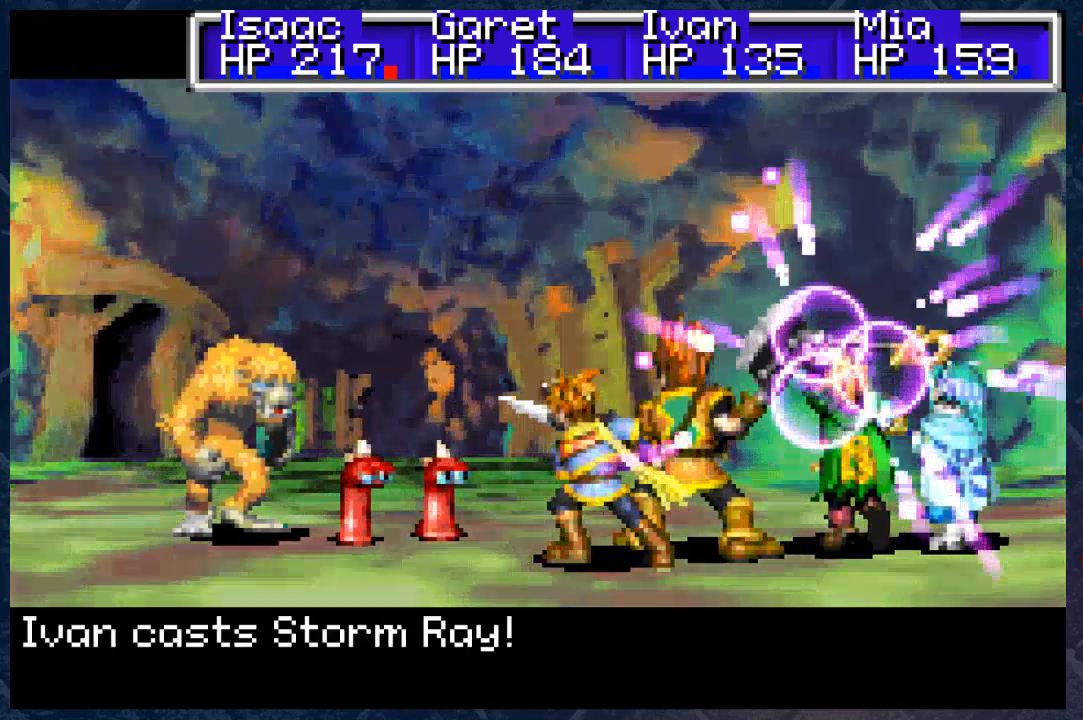
{"buttons": ["A"], "left_stick": "center", "right_stick": "center", "events": [[417, "A", "down"]]}
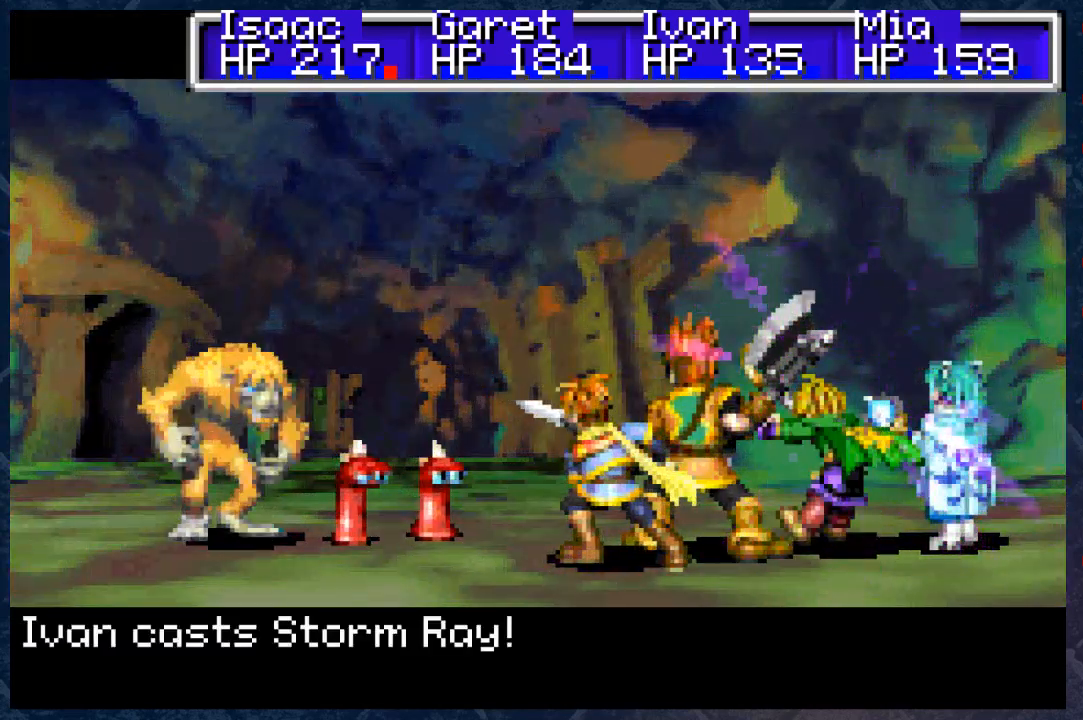
{"buttons": ["A"], "left_stick": "center", "right_stick": "center", "events": [[67, "A", "up"], [233, "A", "down"], [417, "A", "up"], [500, "A", "down"]]}
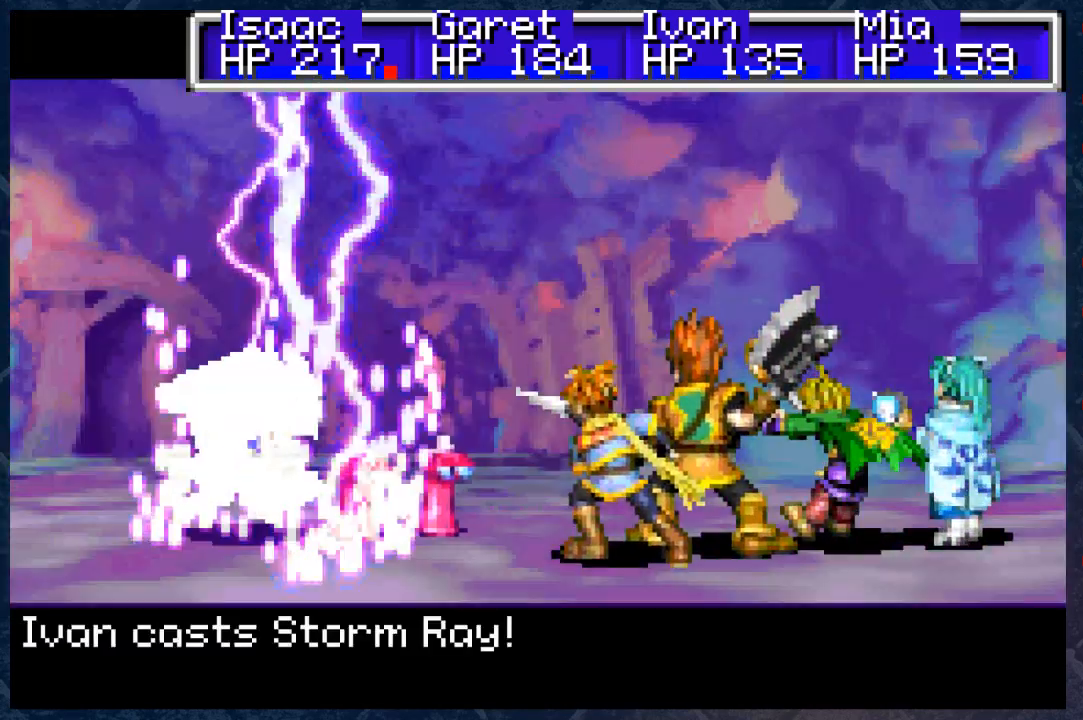
{"buttons": ["A"], "left_stick": "center", "right_stick": "center", "events": [[150, "A", "up"], [350, "A", "down"]]}
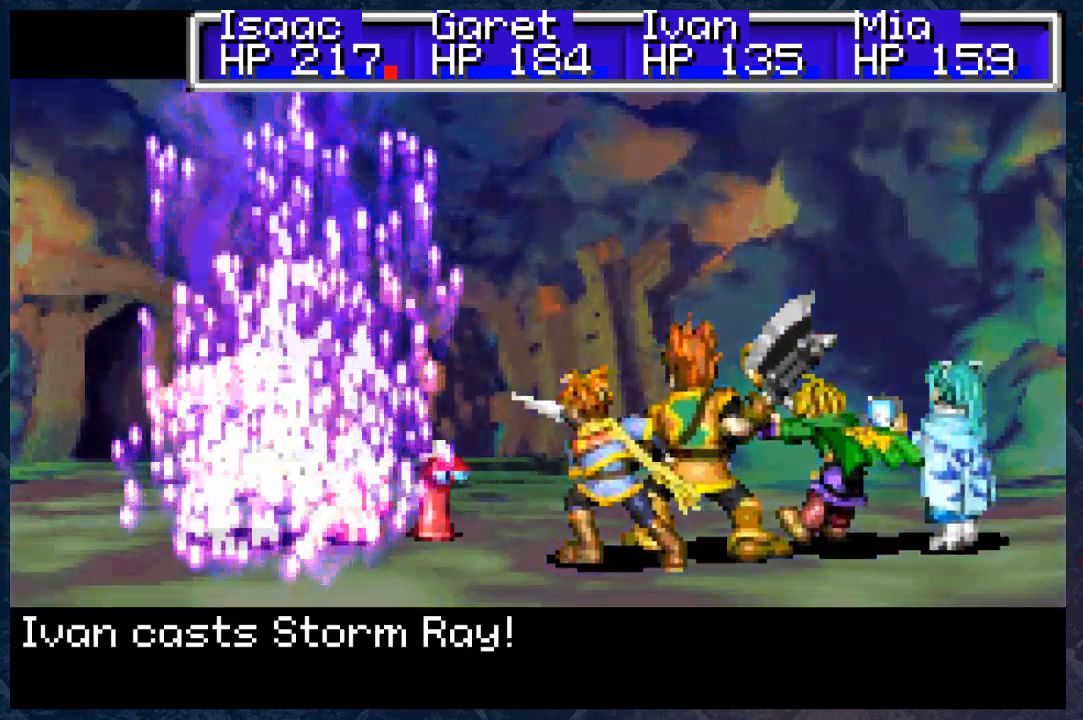
{"buttons": [], "left_stick": "center", "right_stick": "center", "events": [[33, "A", "up"], [200, "A", "down"], [367, "A", "up"]]}
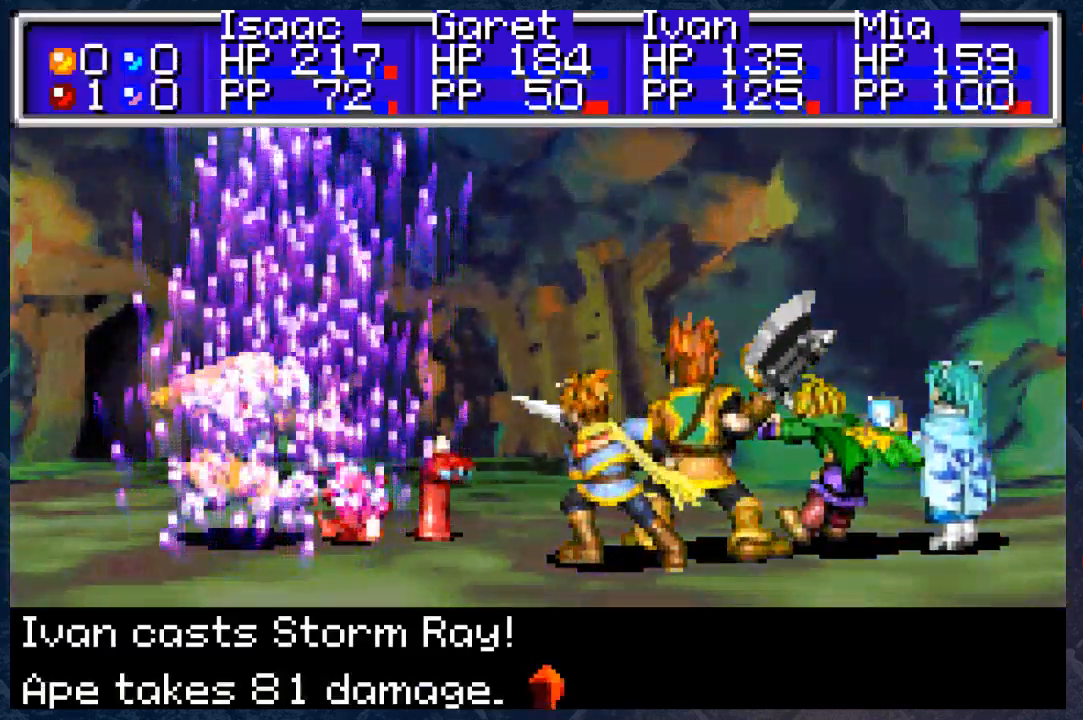
{"buttons": ["A"], "left_stick": "center", "right_stick": "center", "events": [[150, "A", "down"], [300, "A", "up"], [433, "A", "down"]]}
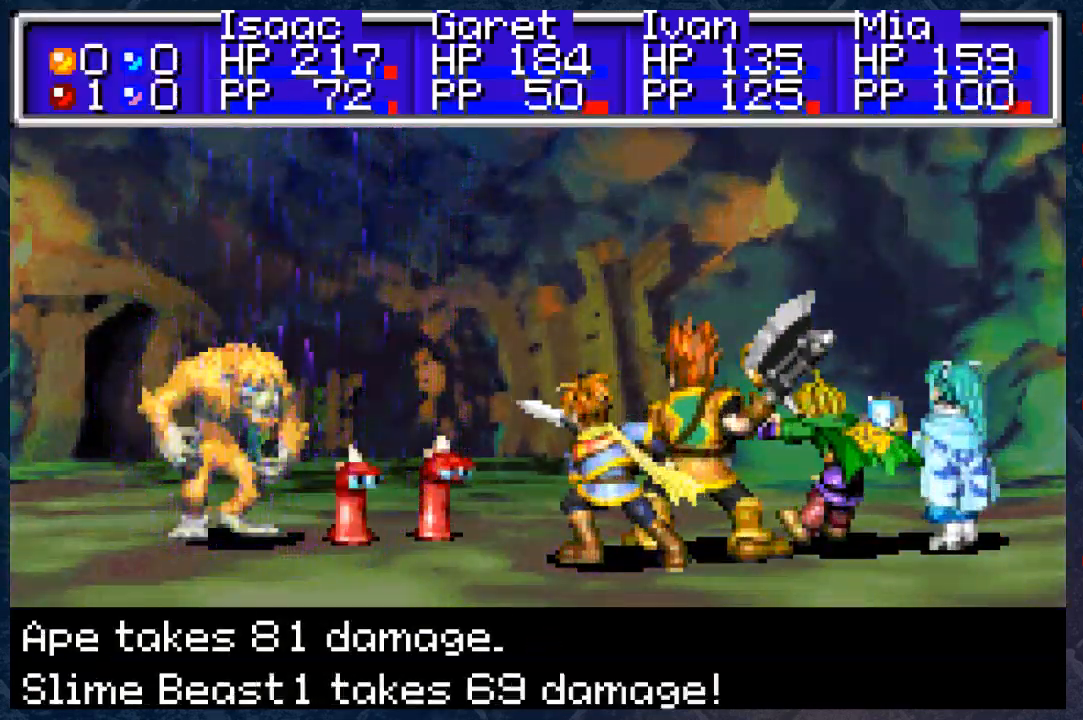
{"buttons": ["A"], "left_stick": "center", "right_stick": "center", "events": [[67, "A", "up"], [417, "A", "down"]]}
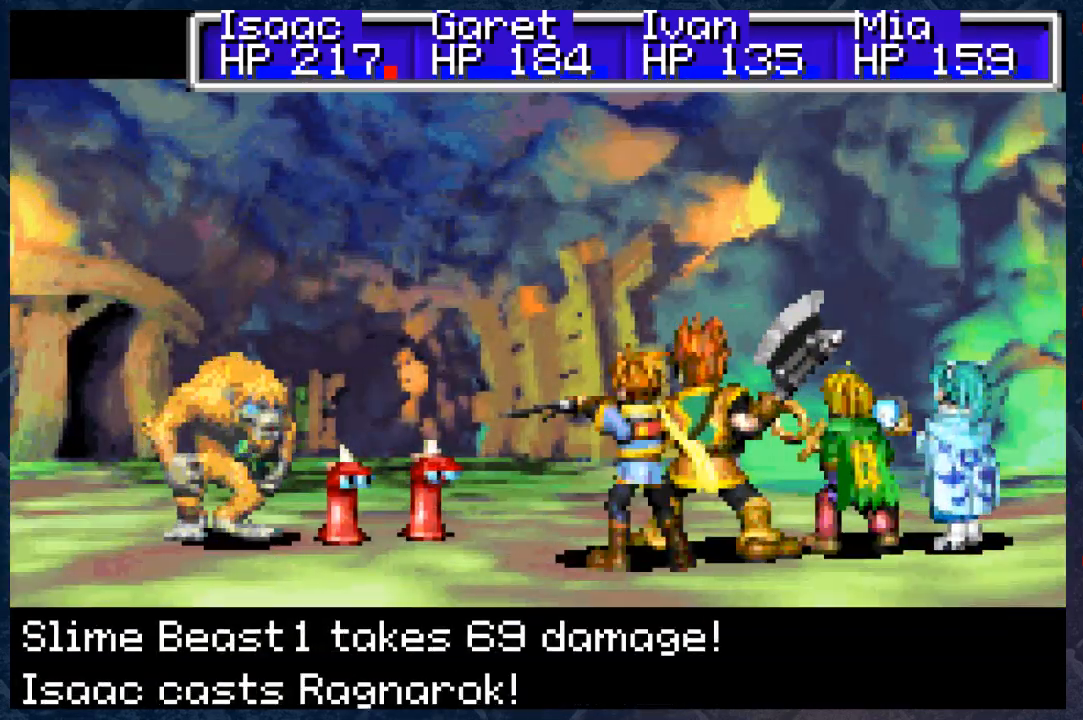
{"buttons": [], "left_stick": "center", "right_stick": "center", "events": [[67, "A", "up"]]}
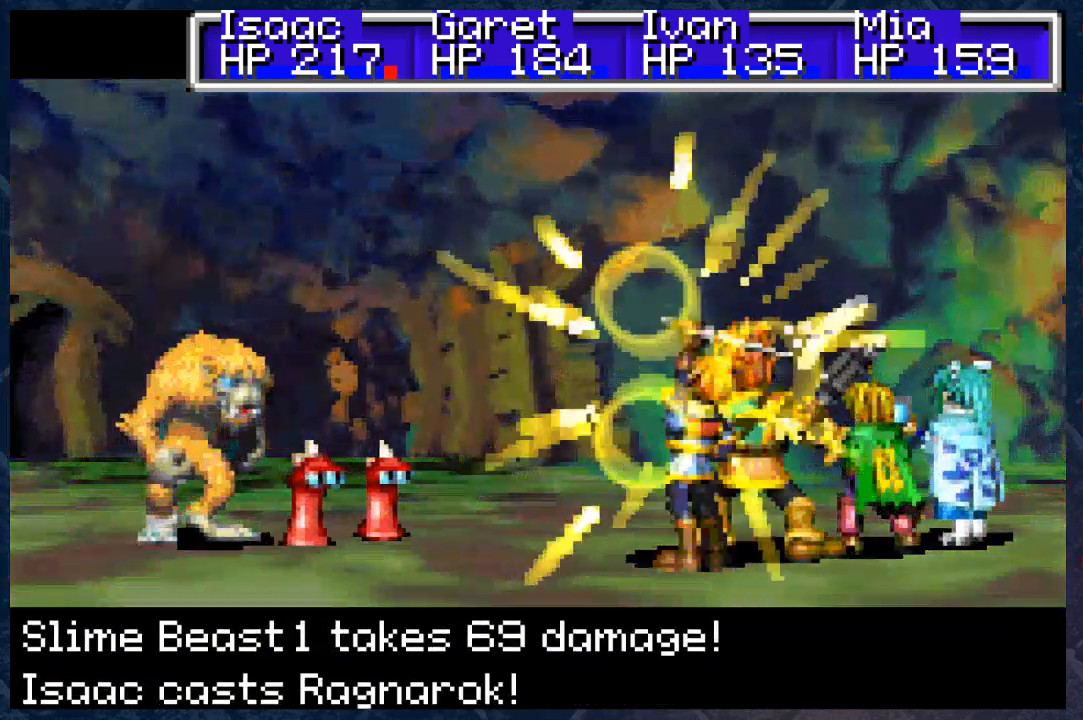
{"buttons": [], "left_stick": "center", "right_stick": "center", "events": [[267, "A", "down"], [400, "A", "up"]]}
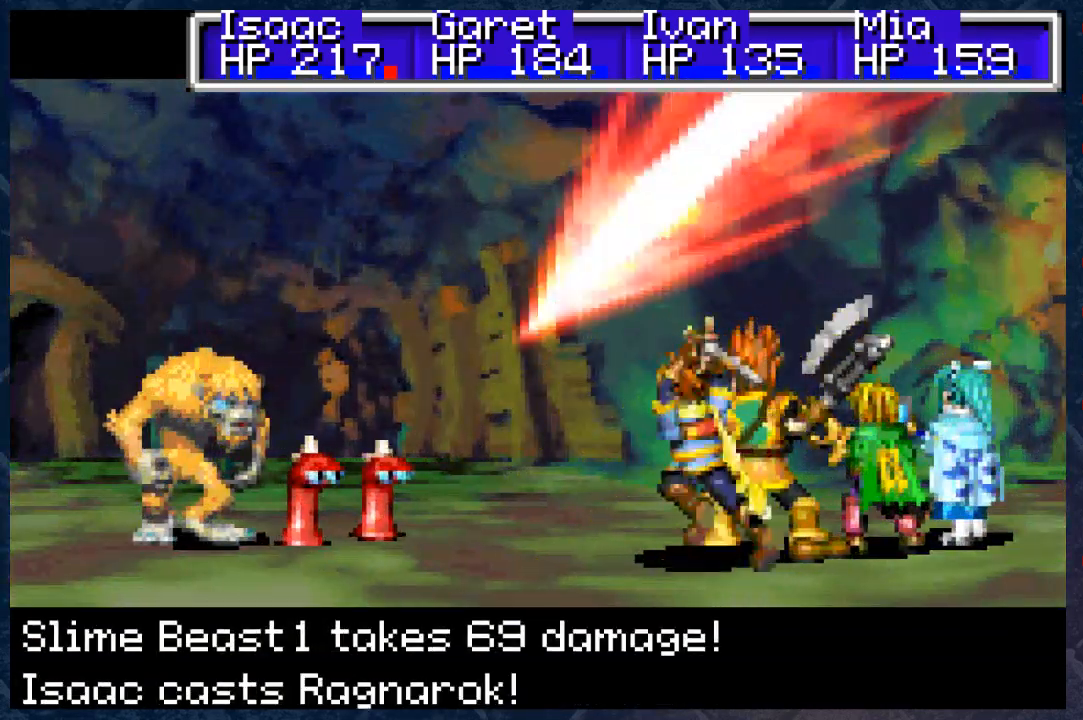
{"buttons": [], "left_stick": "center", "right_stick": "center", "events": [[100, "A", "down"], [200, "A", "up"]]}
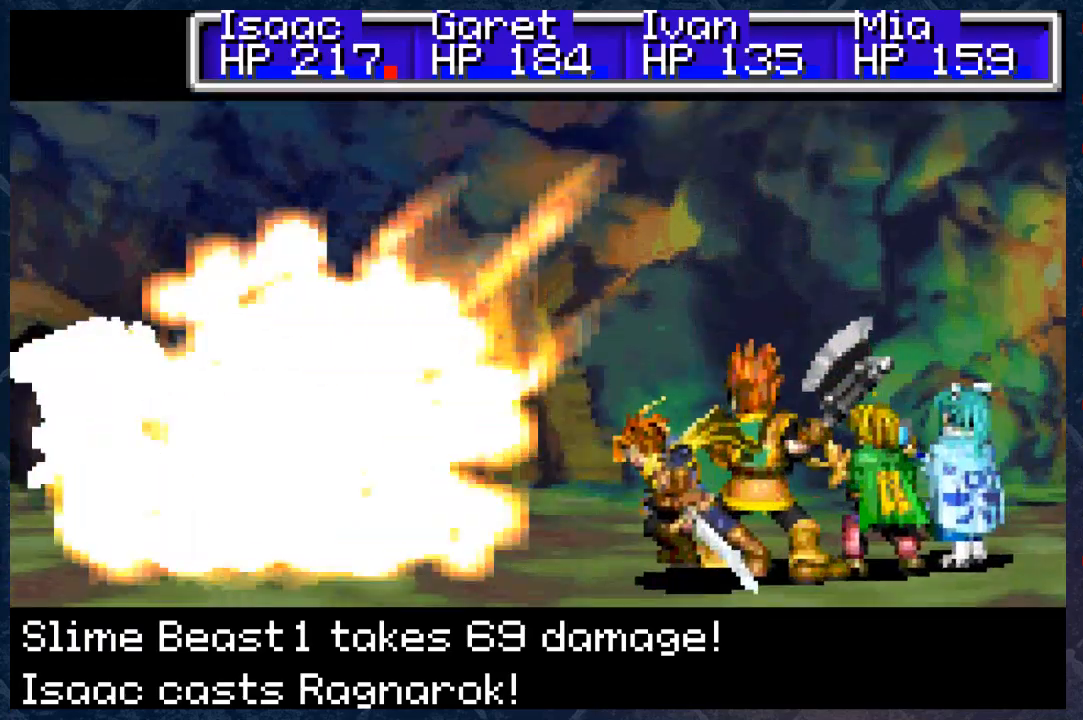
{"buttons": ["A"], "left_stick": "center", "right_stick": "center", "events": [[167, "A", "down"], [300, "A", "up"], [483, "A", "down"]]}
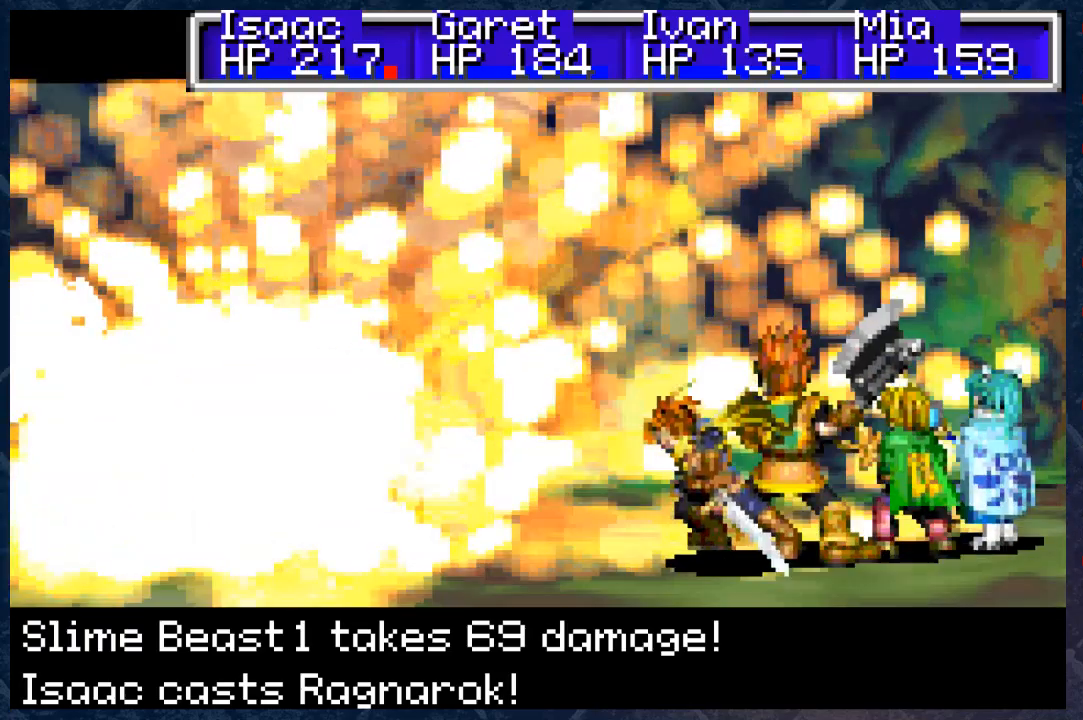
{"buttons": [], "left_stick": "center", "right_stick": "center", "events": [[133, "A", "up"], [300, "A", "down"], [483, "A", "up"]]}